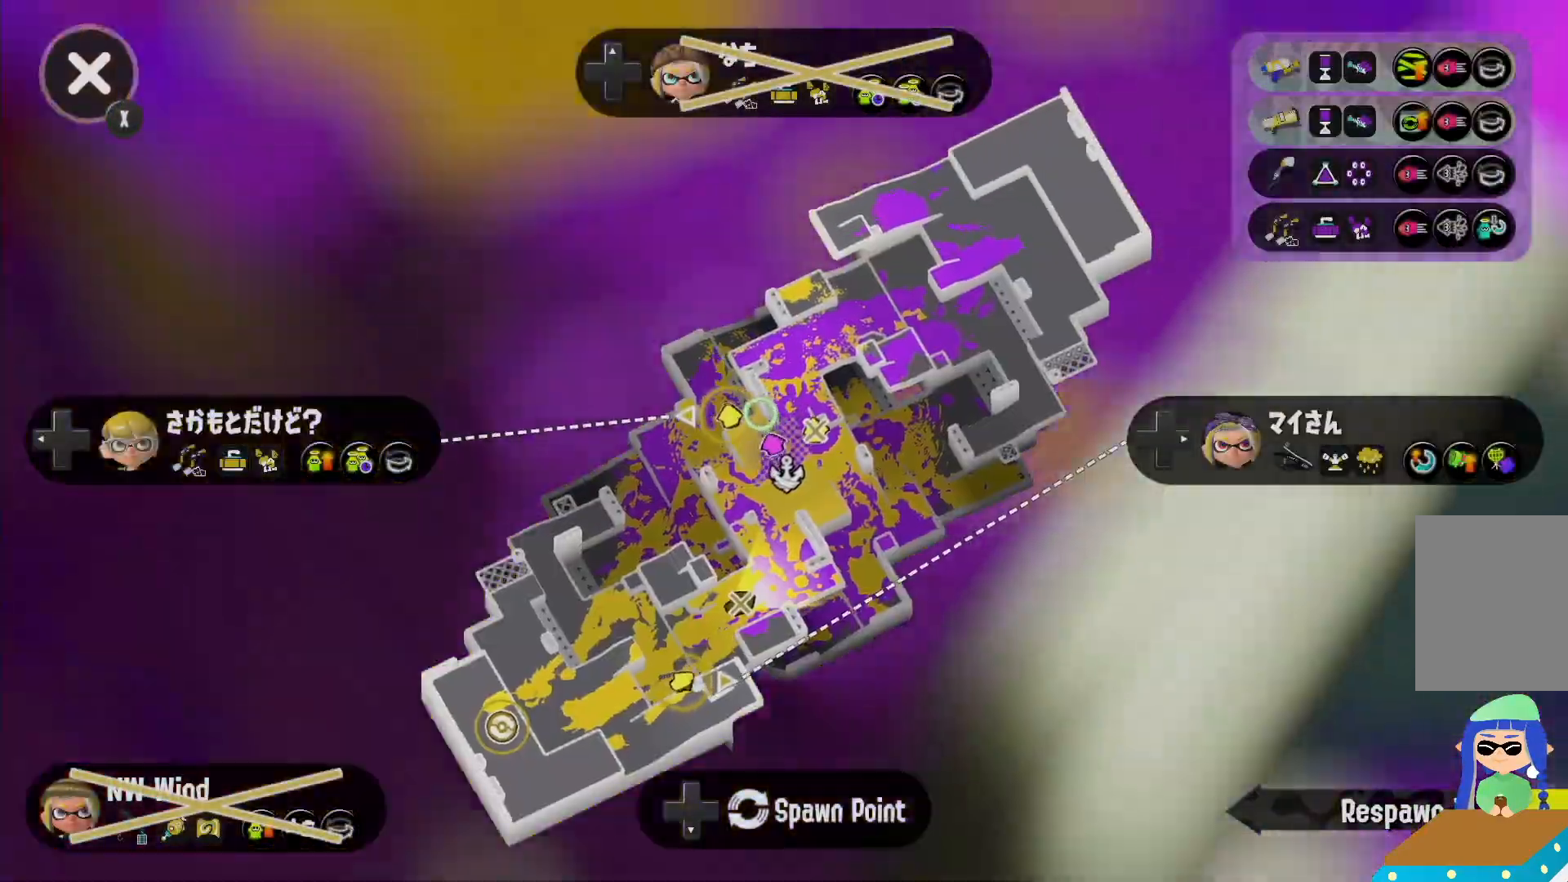
Gameplay with a controller (Nintendo layout); each line is a JSON object with the inputs held at the frame after it. "events" lists button and stick changes between this image and that frame as [ms after this image, input, new state], when the widget could be followed in between. Not read: DPAD_LEFT L3 R3 SELECT START.
{"buttons": ["X"], "left_stick": "center", "right_stick": "center", "events": [[117, "X", "up"], [433, "X", "down"]]}
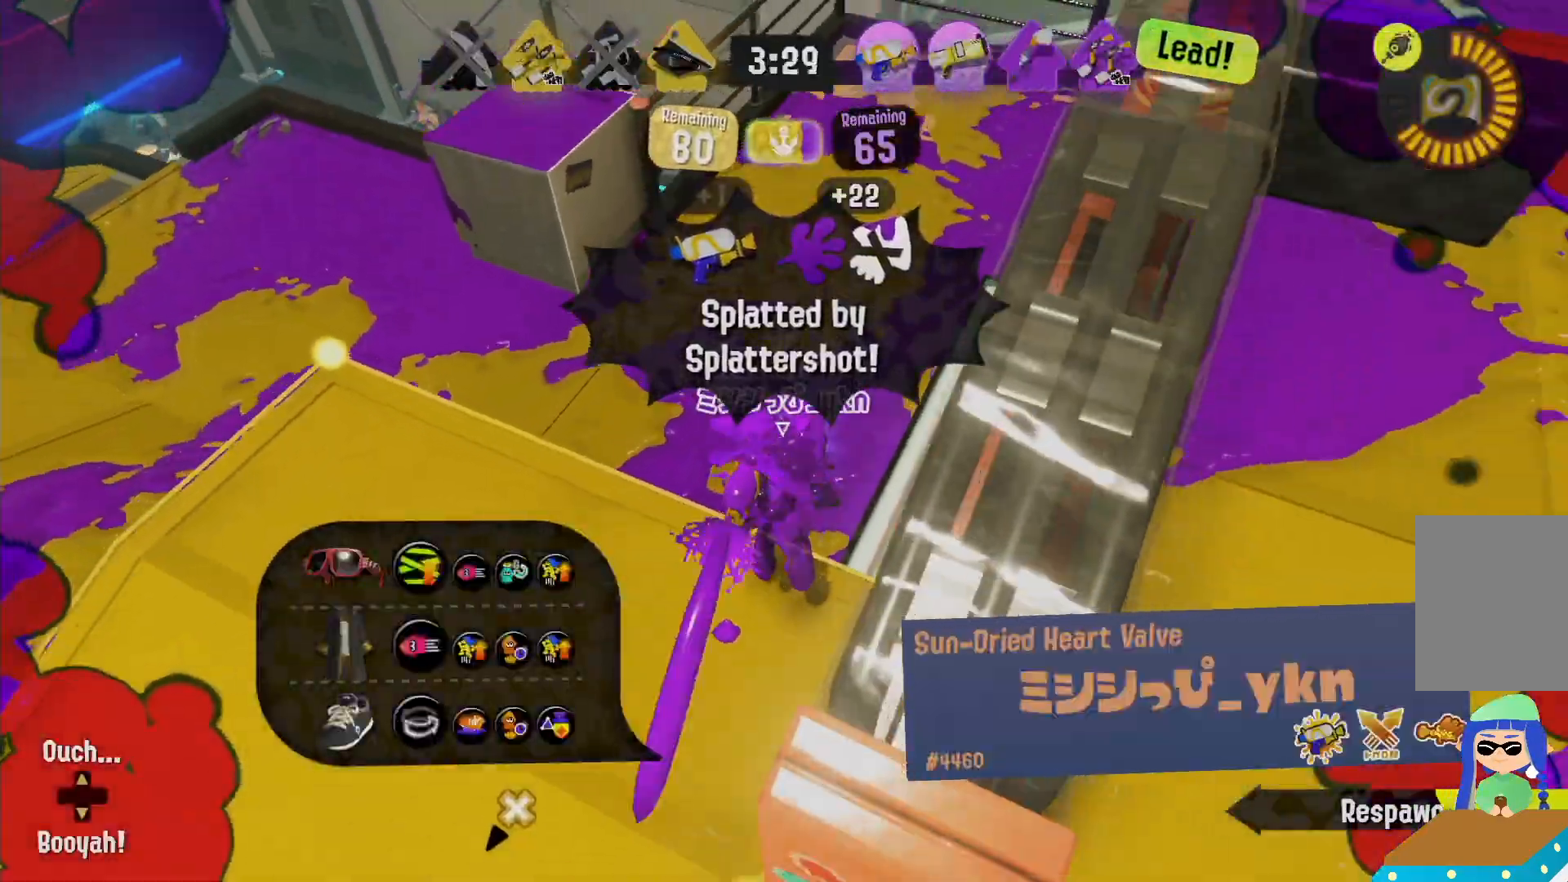
{"buttons": ["X"], "left_stick": "center", "right_stick": "center", "events": [[83, "X", "up"], [483, "X", "down"]]}
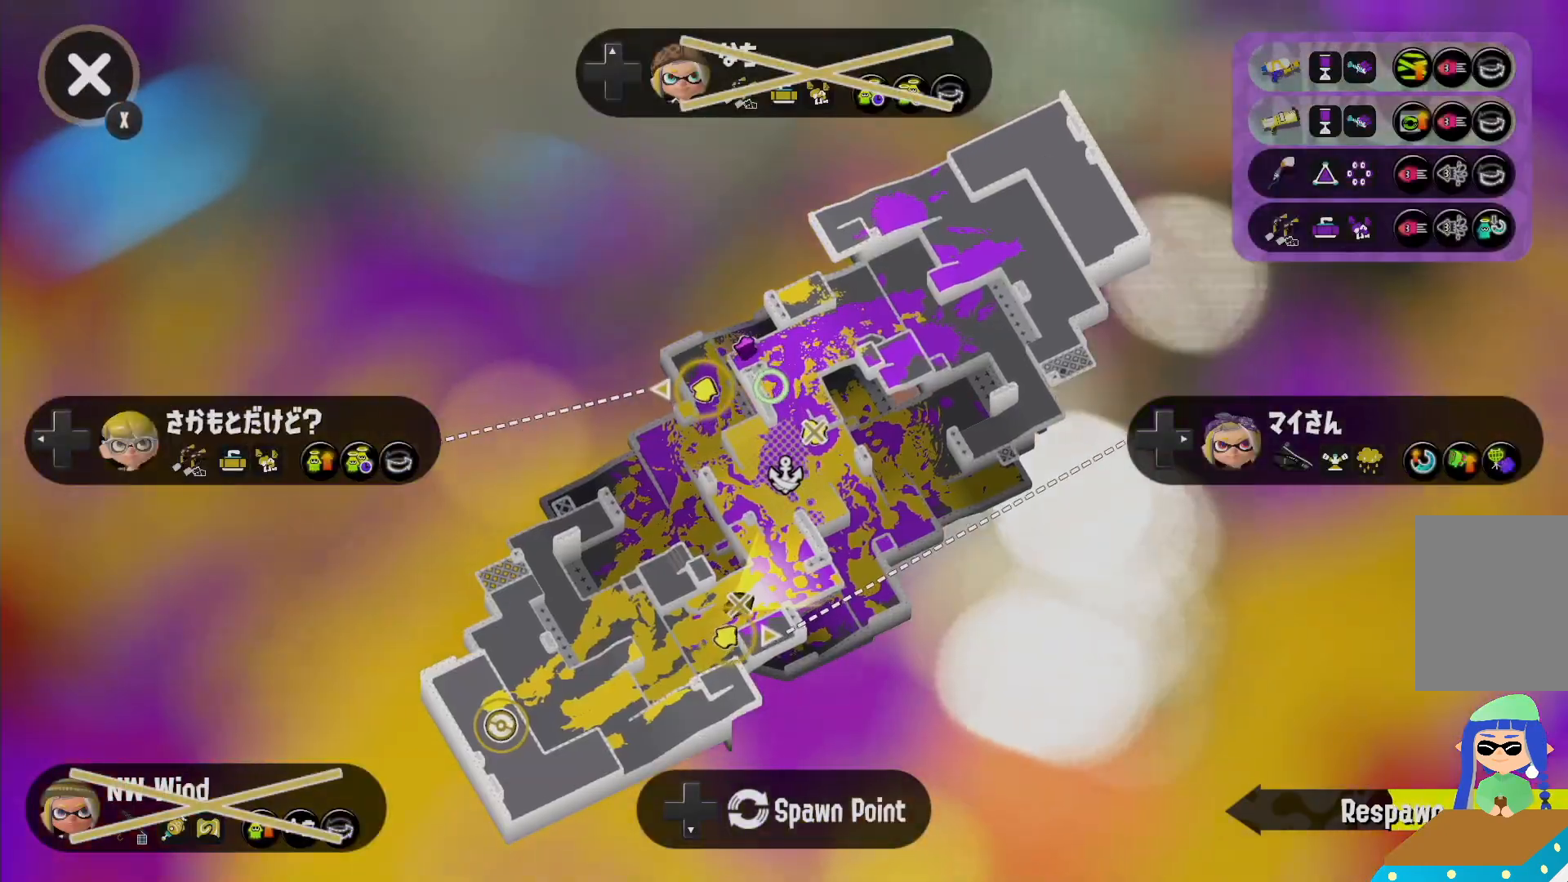
{"buttons": [], "left_stick": "center", "right_stick": "center", "events": [[150, "X", "up"], [250, "X", "down"], [417, "X", "up"]]}
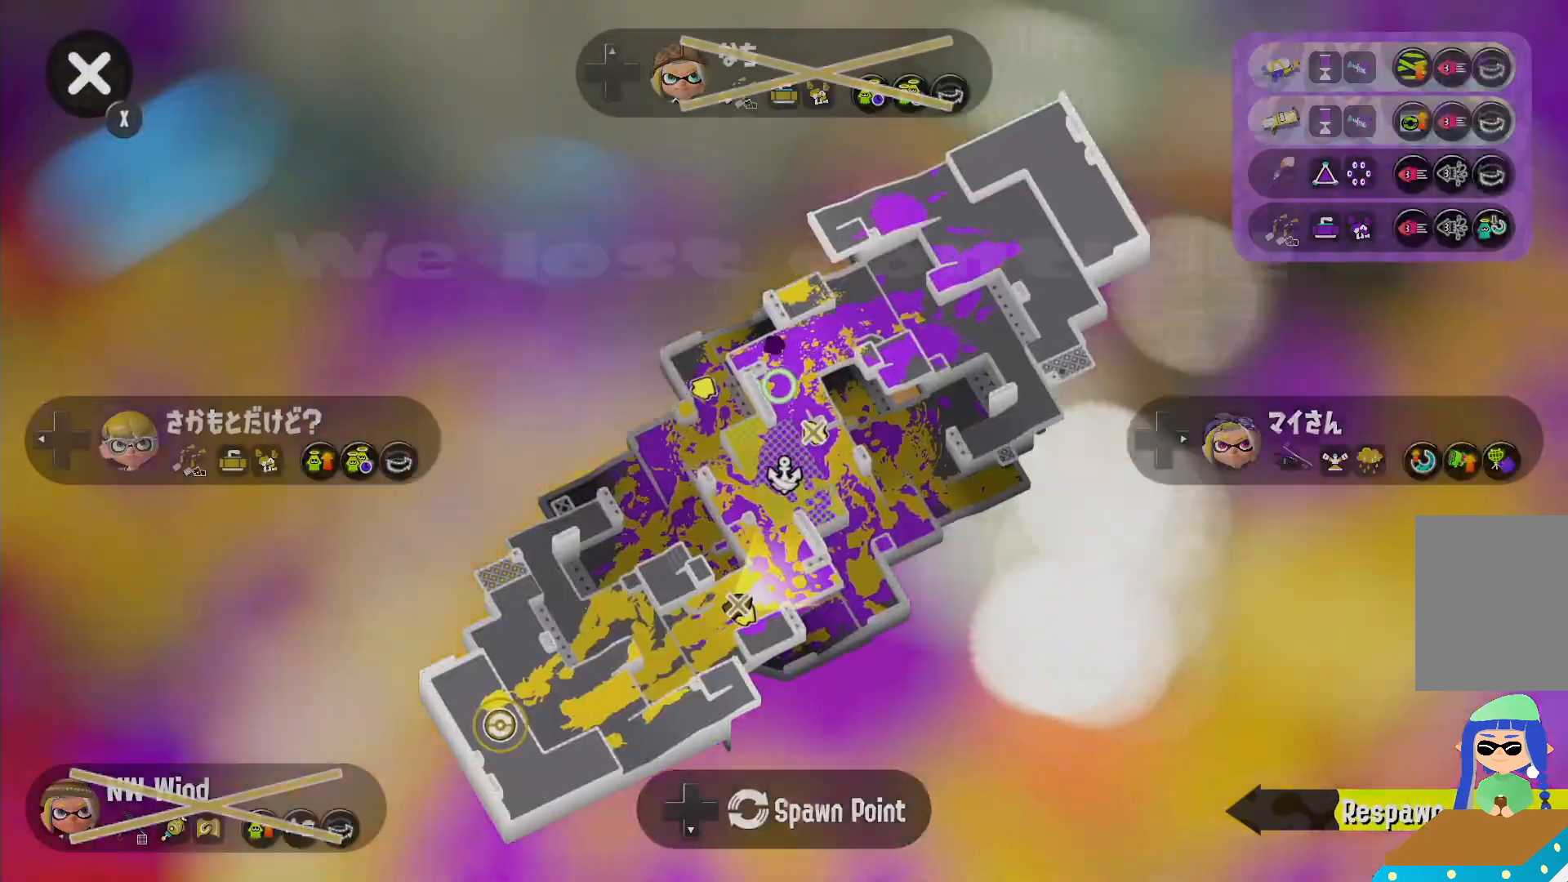
{"buttons": [], "left_stick": "center", "right_stick": "center", "events": [[267, "X", "down"], [400, "X", "up"]]}
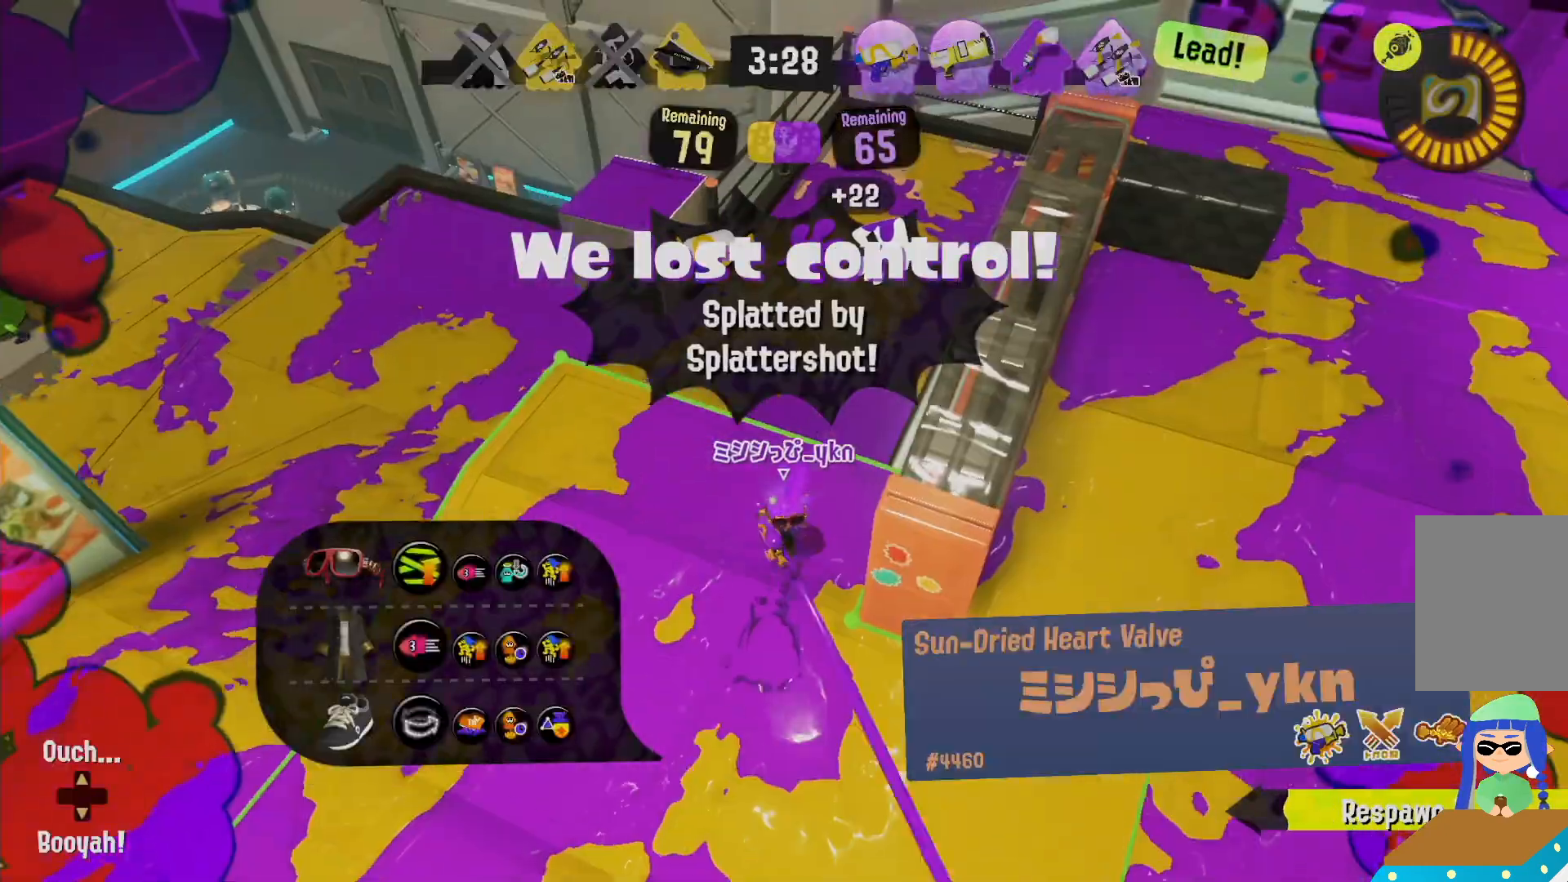
{"buttons": [], "left_stick": "center", "right_stick": "center", "events": [[200, "X", "down"], [350, "X", "up"]]}
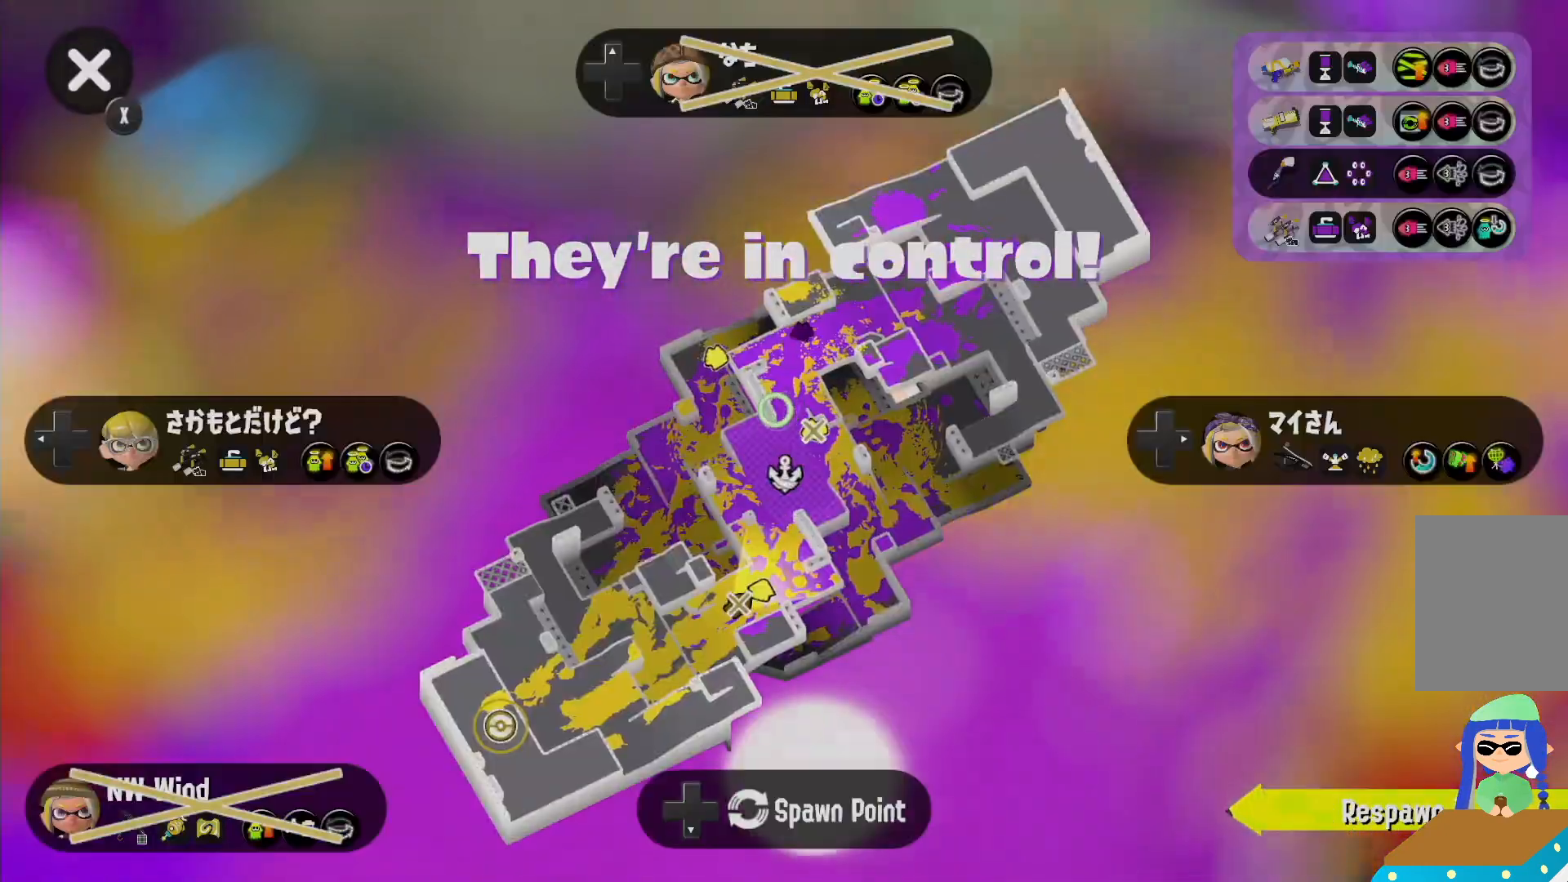
{"buttons": [], "left_stick": "center", "right_stick": "center", "events": []}
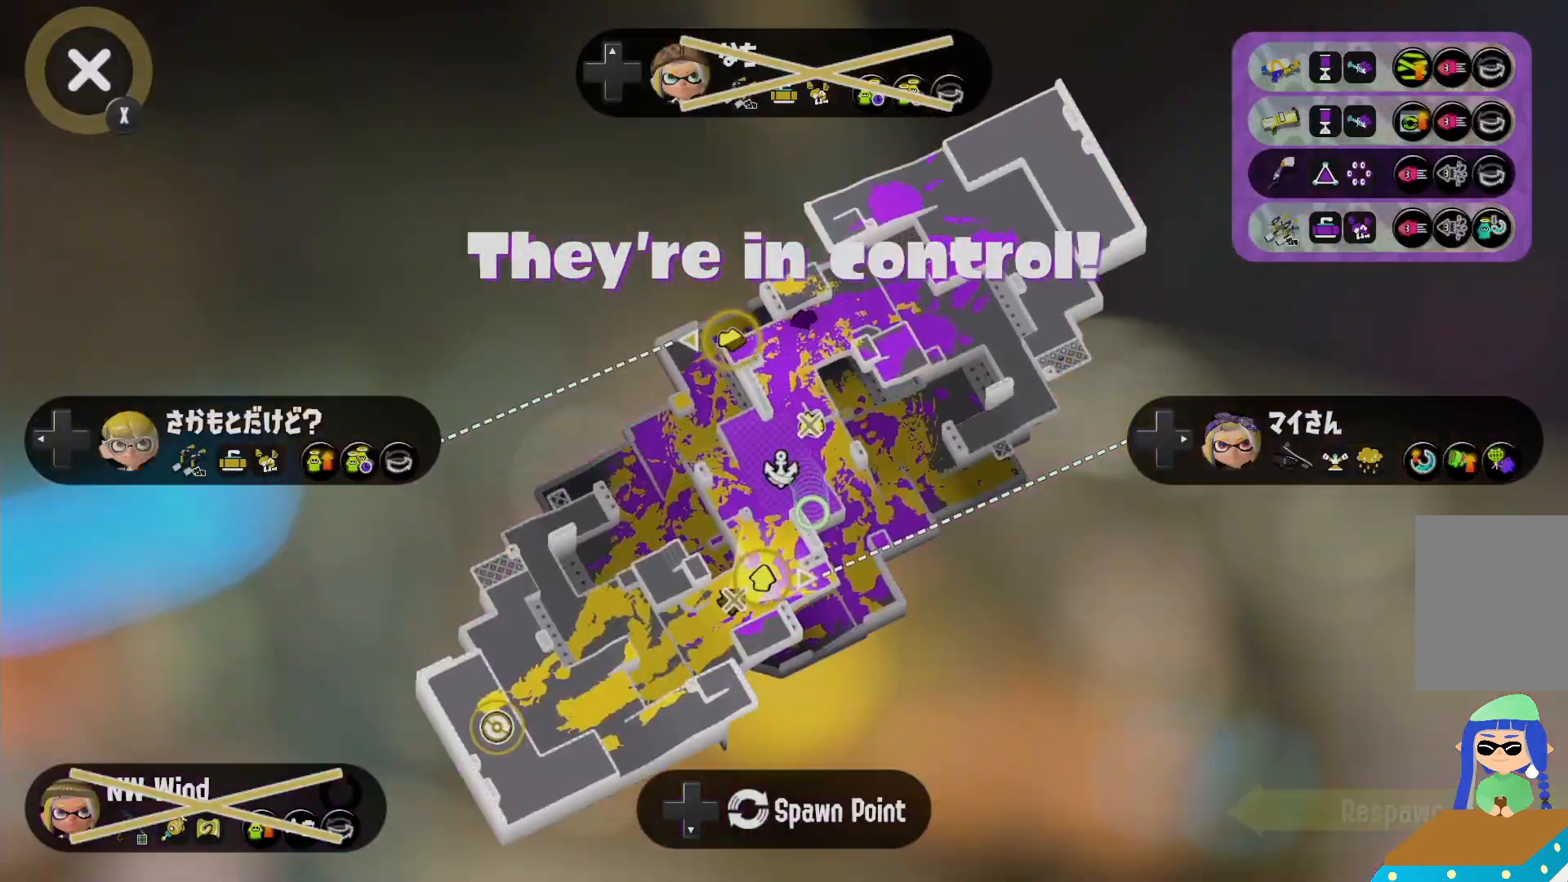
{"buttons": [], "left_stick": "center", "right_stick": "center", "events": []}
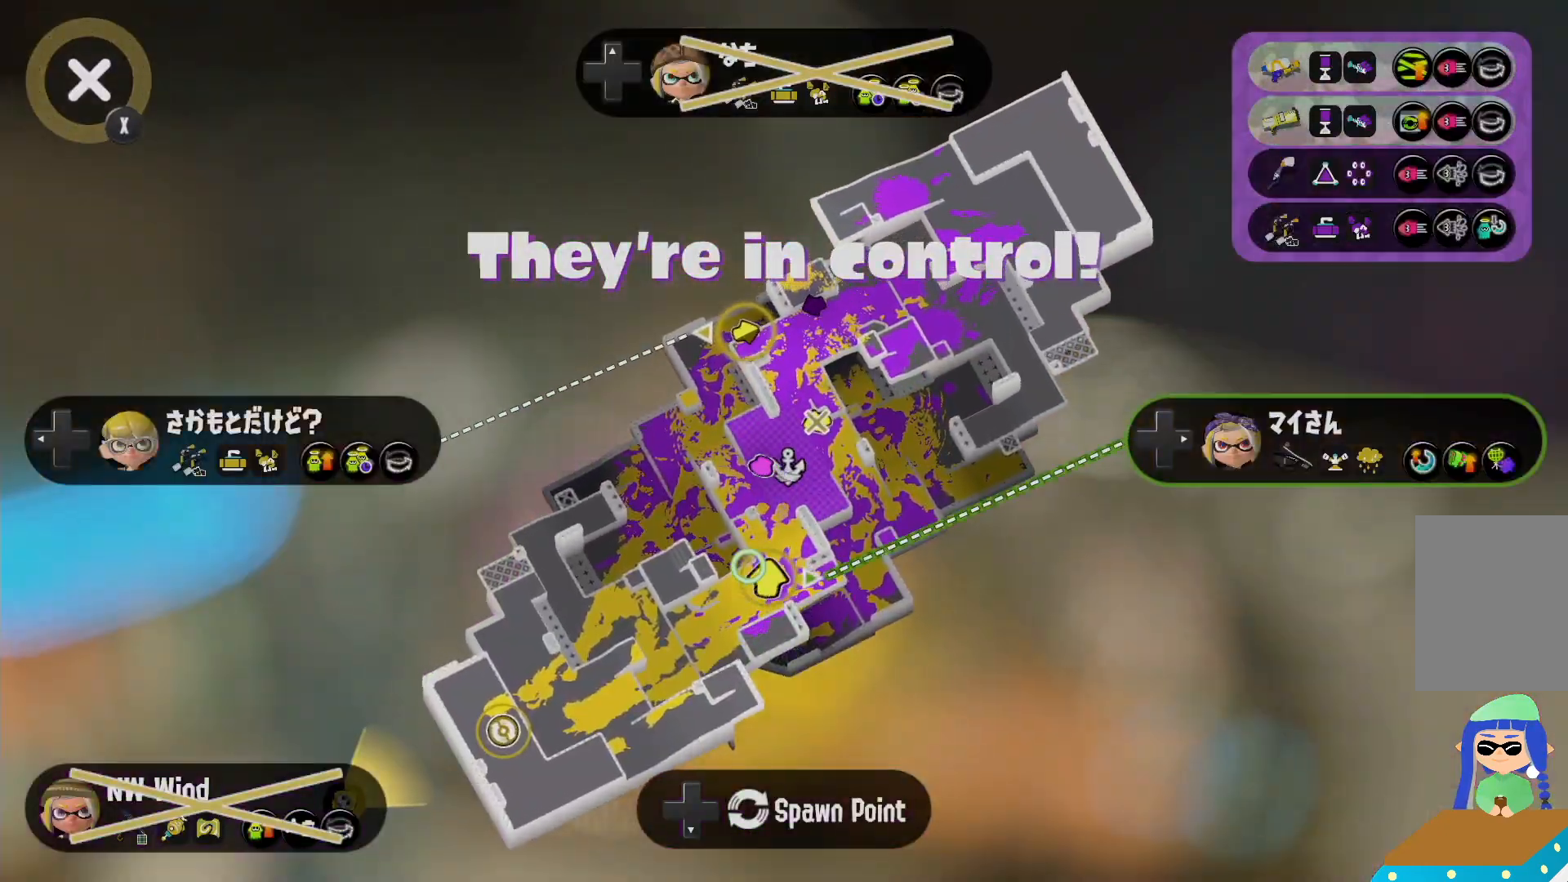
{"buttons": [], "left_stick": "center", "right_stick": "center", "events": [[250, "A", "down"], [333, "A", "up"], [417, "A", "down"], [467, "A", "up"]]}
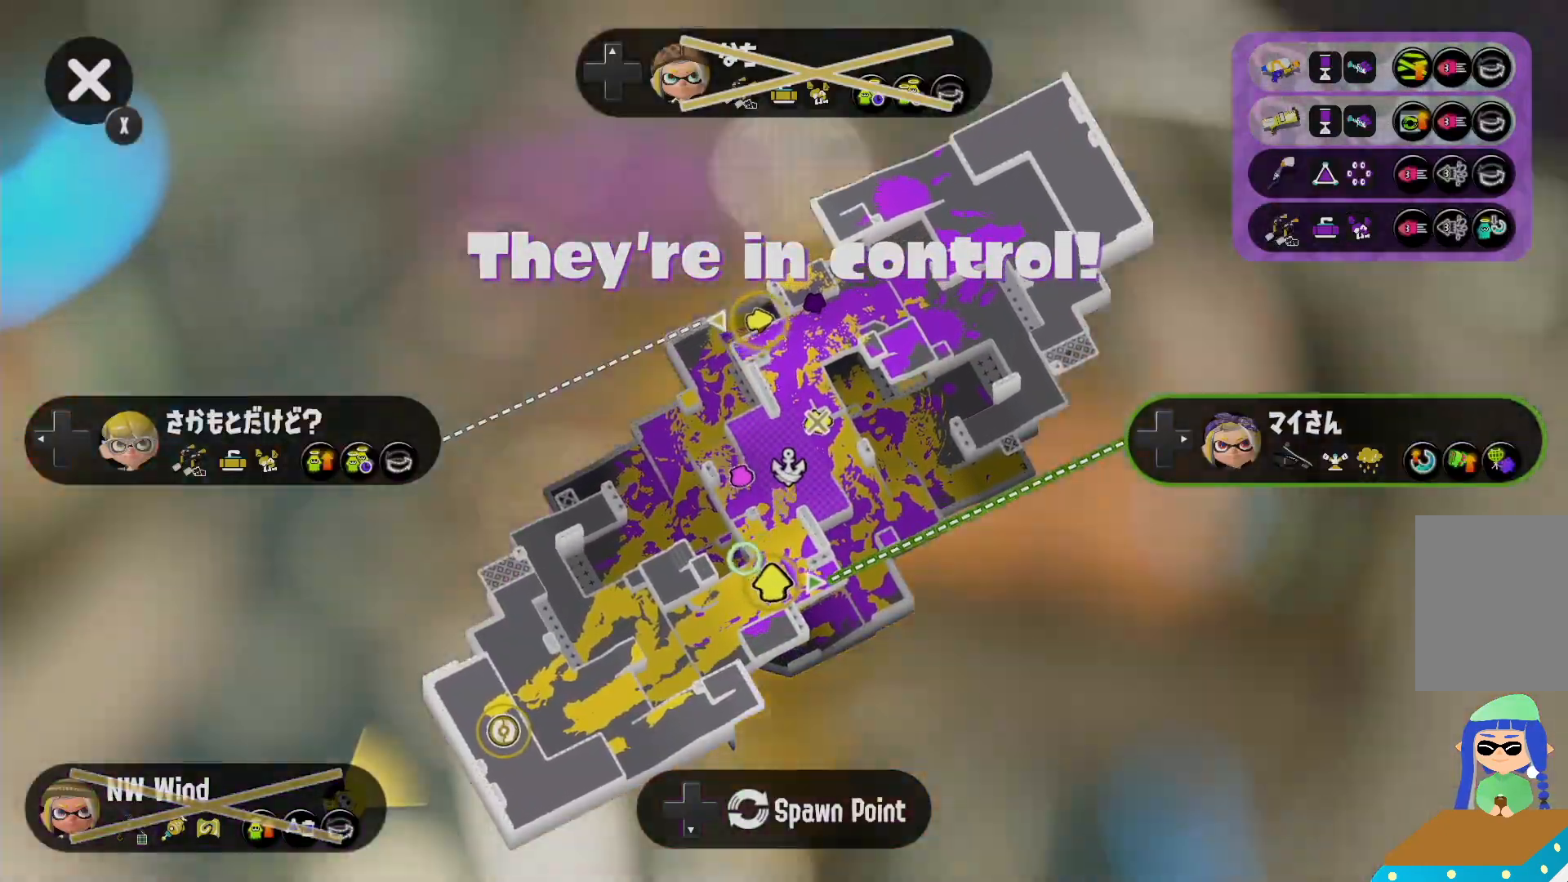
{"buttons": ["X"], "left_stick": "up-right", "right_stick": "center"}
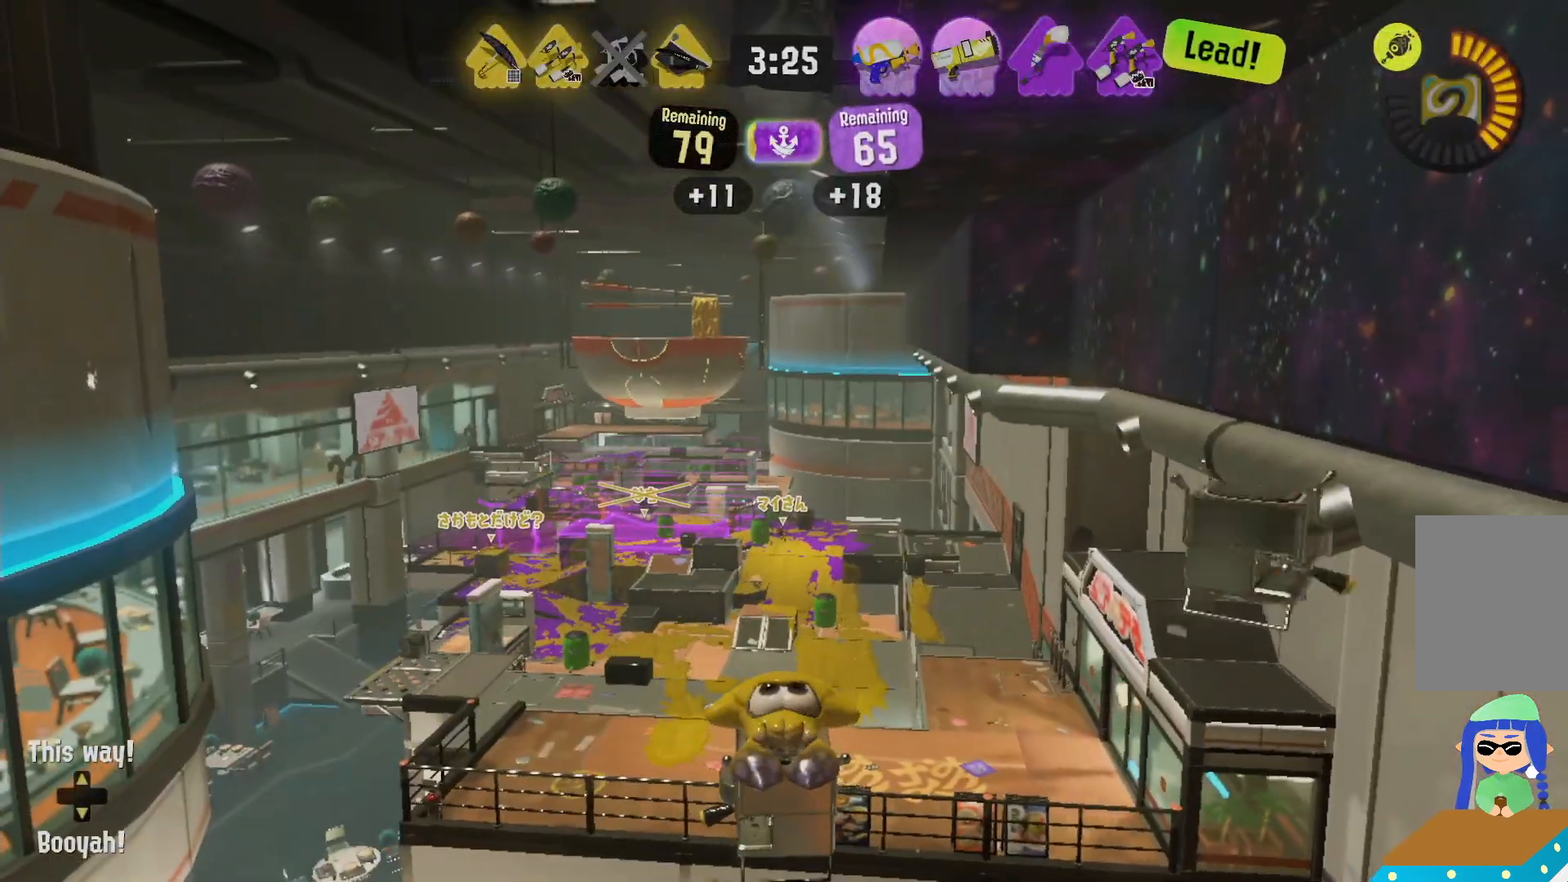
{"buttons": ["X"], "left_stick": "up-right", "right_stick": "center", "events": [[117, "X", "up"], [450, "X", "down"]]}
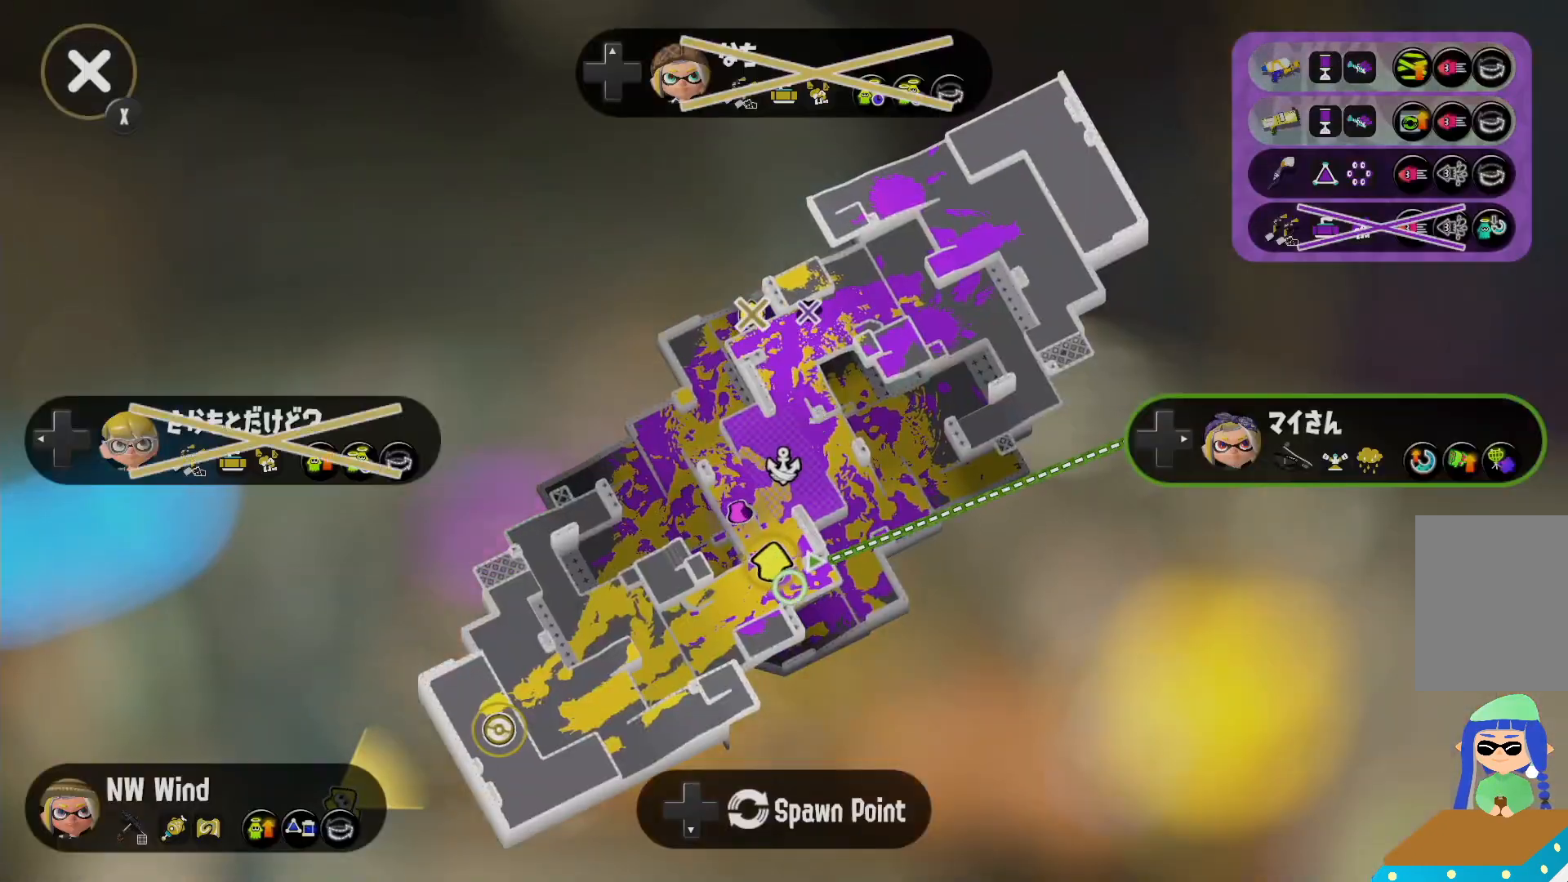
{"buttons": ["L2"], "left_stick": "up-right", "right_stick": "center", "events": [[33, "L2", "down"], [83, "X", "up"]]}
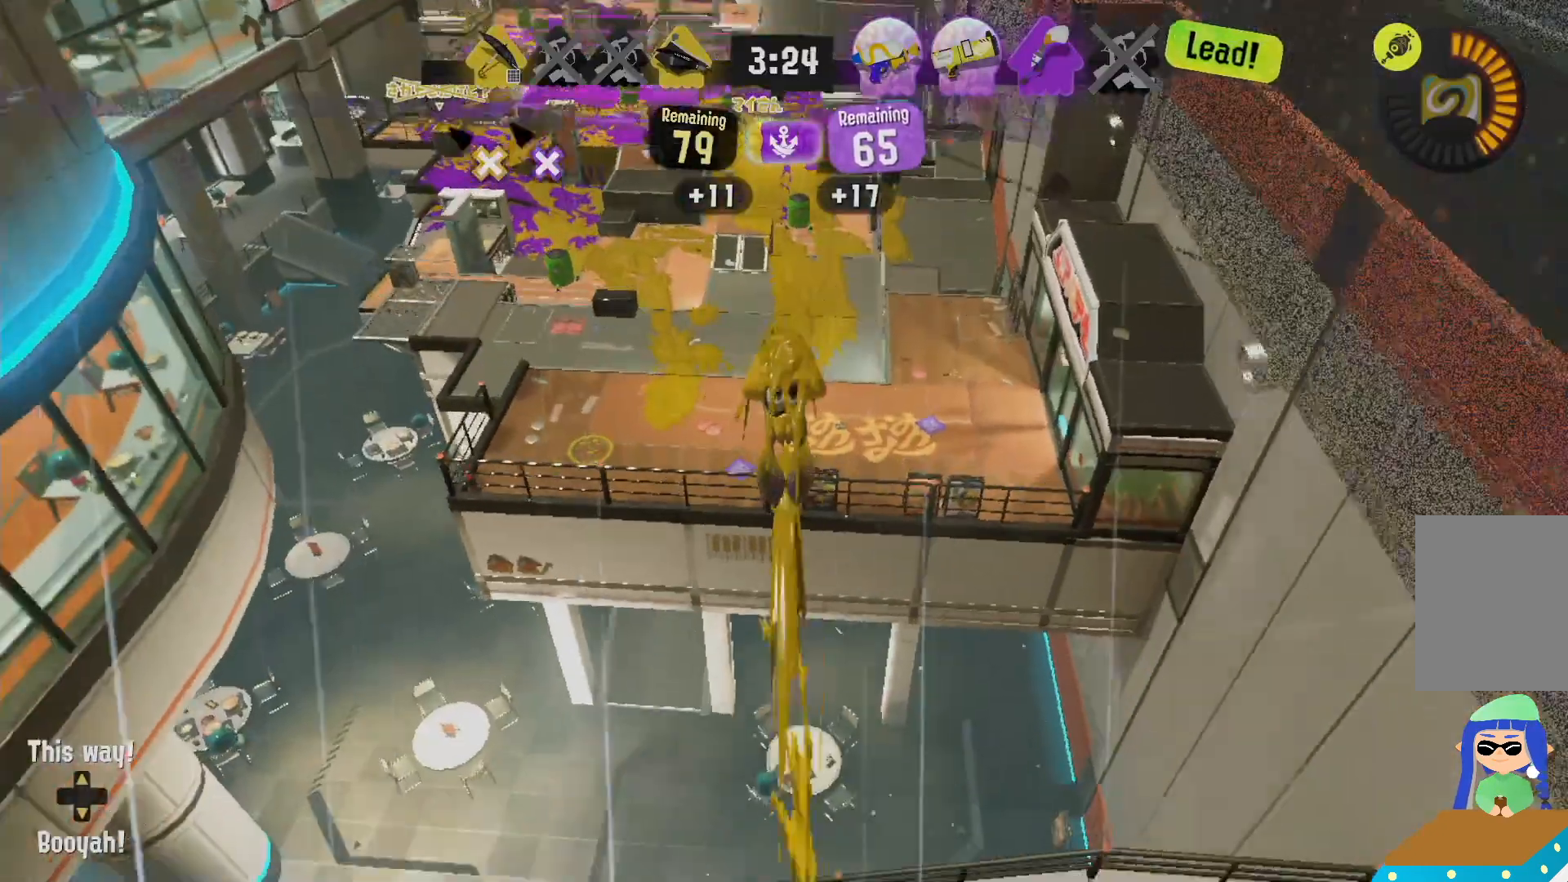
{"buttons": ["L2"], "left_stick": "right", "right_stick": "center", "events": [[400, "left_stick", "right"]]}
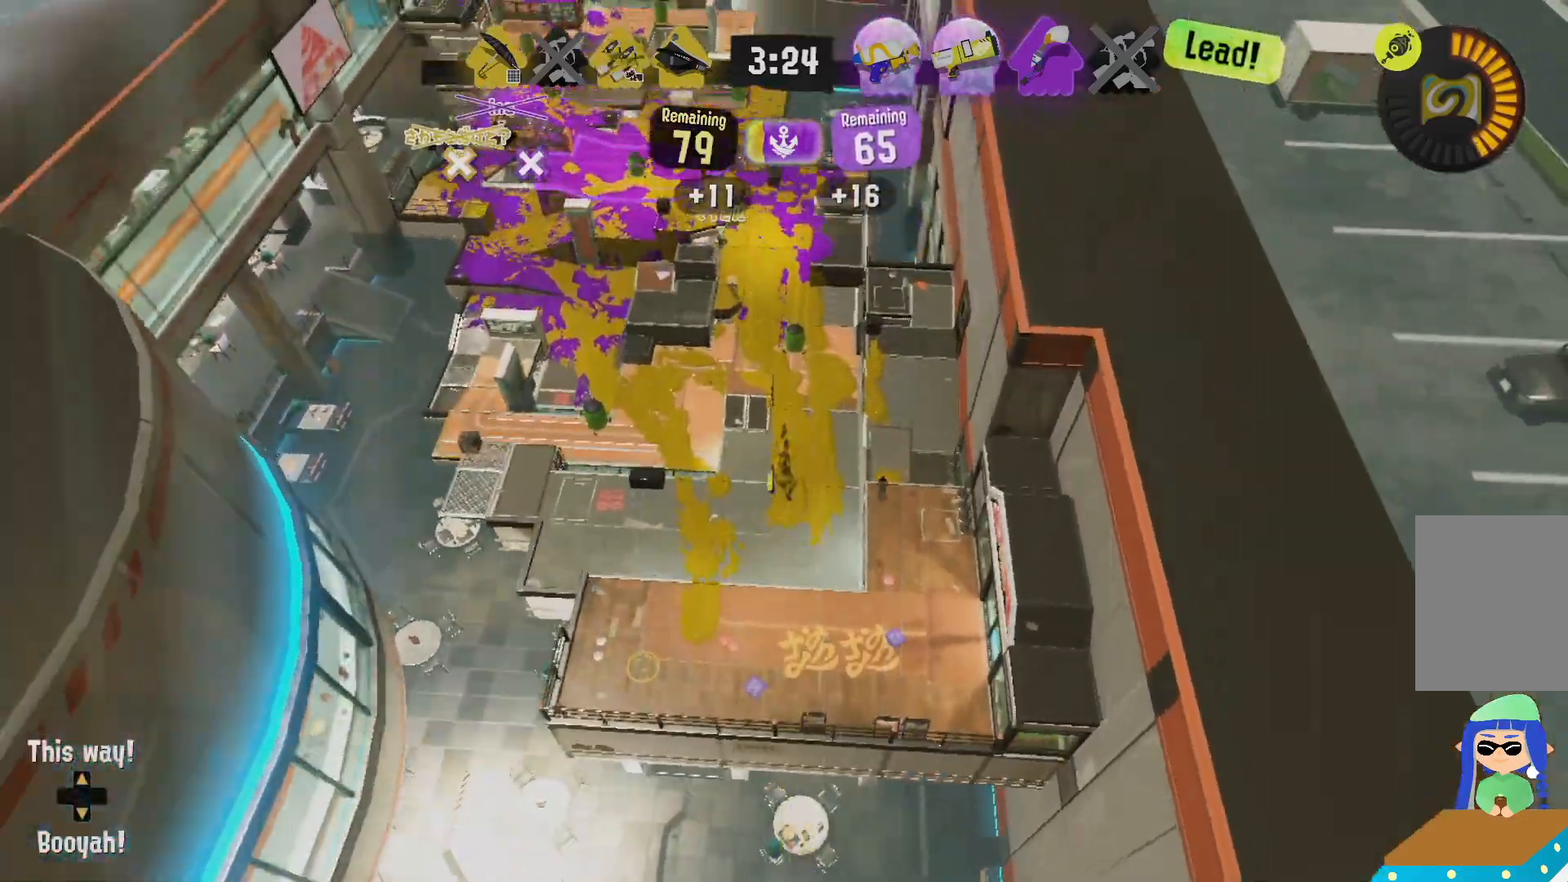
{"buttons": ["L2"], "left_stick": "up-right", "right_stick": "center"}
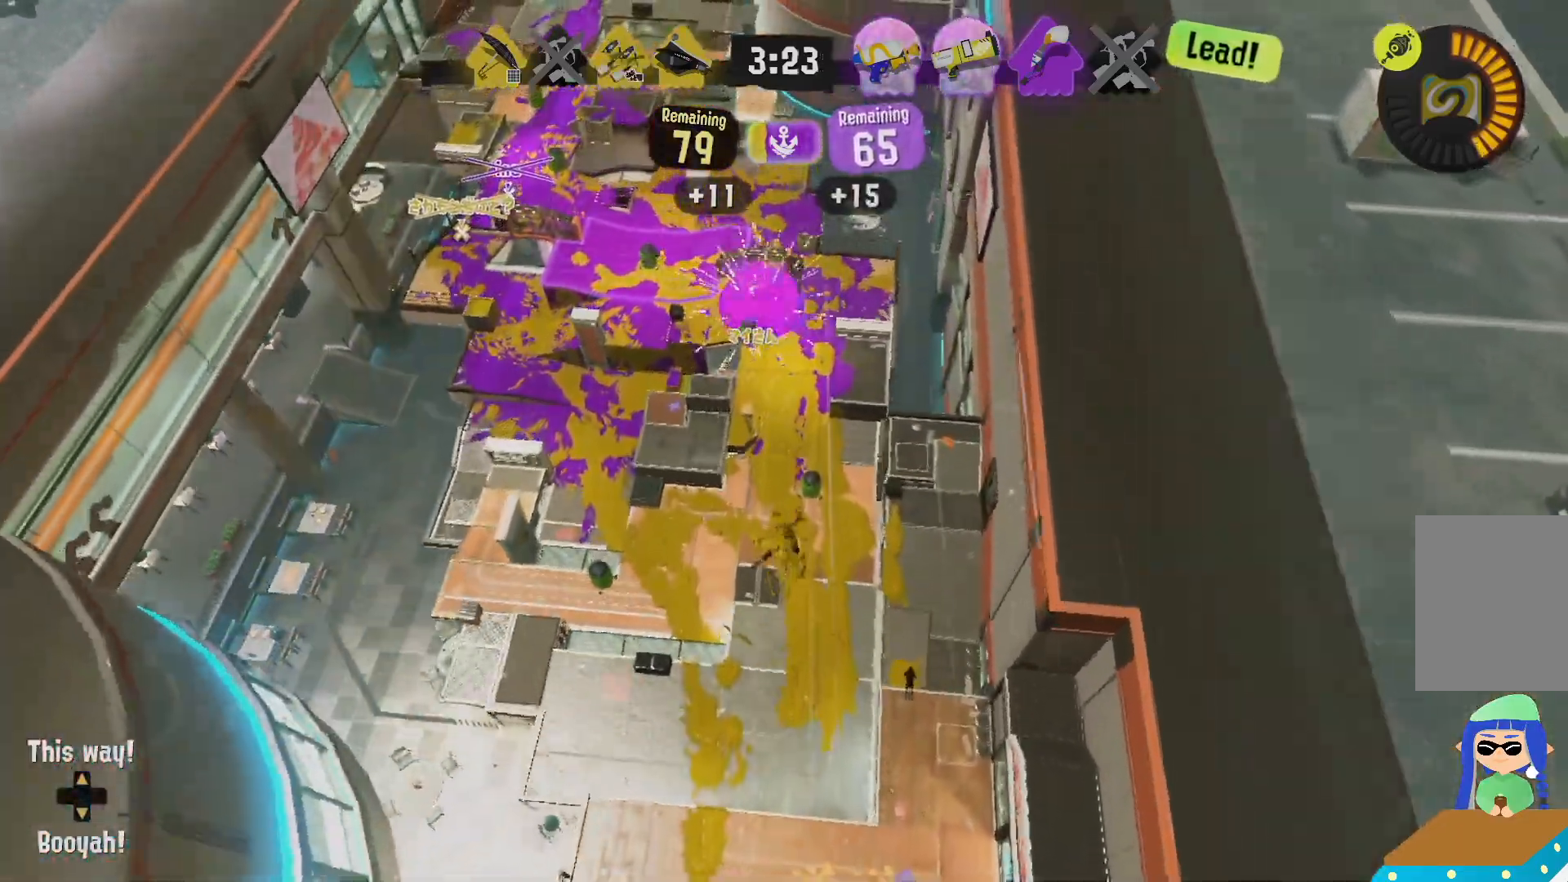
{"buttons": ["L2"], "left_stick": "up", "right_stick": "center", "events": [[317, "left_stick", "up"]]}
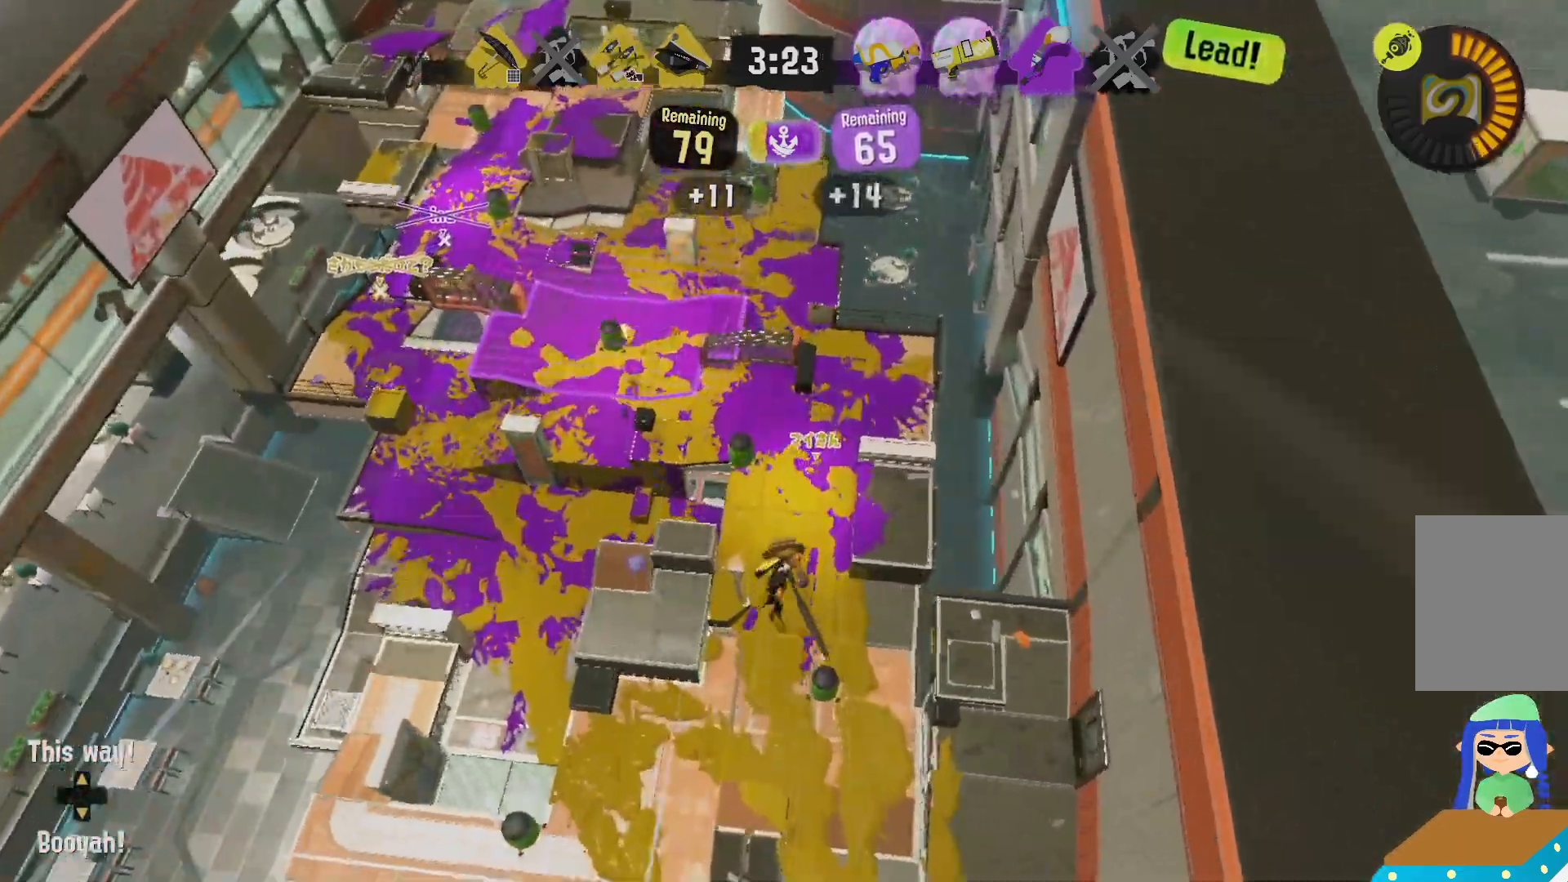
{"buttons": ["L2", "R2"], "left_stick": "up", "right_stick": "center", "events": [[283, "right_stick", "left"], [383, "right_stick", "center"], [467, "R2", "down"]]}
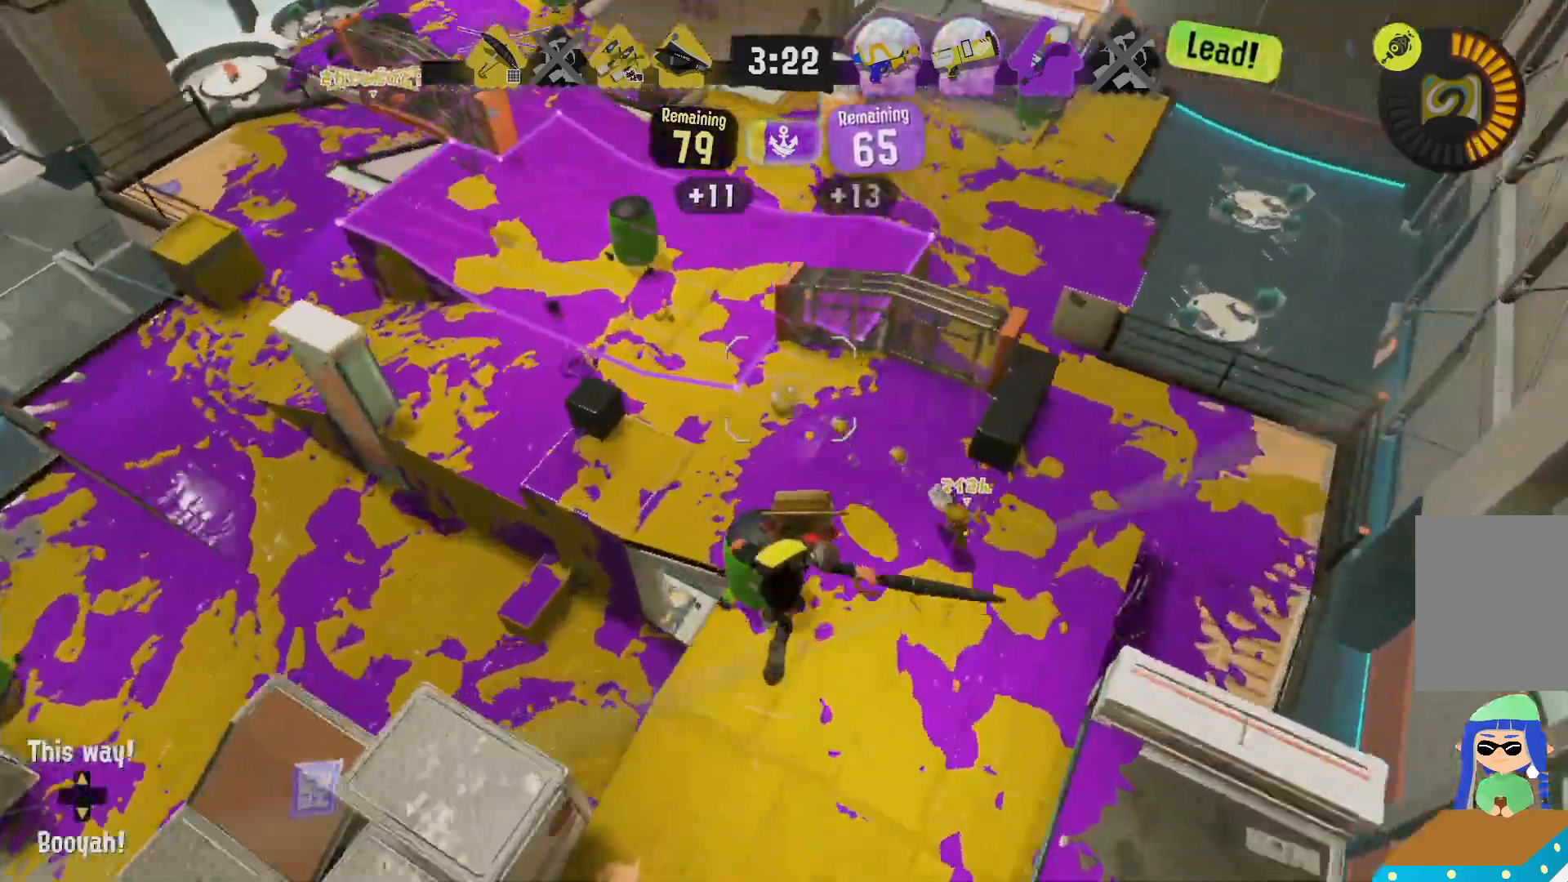
{"buttons": ["B"], "left_stick": "up", "right_stick": "center"}
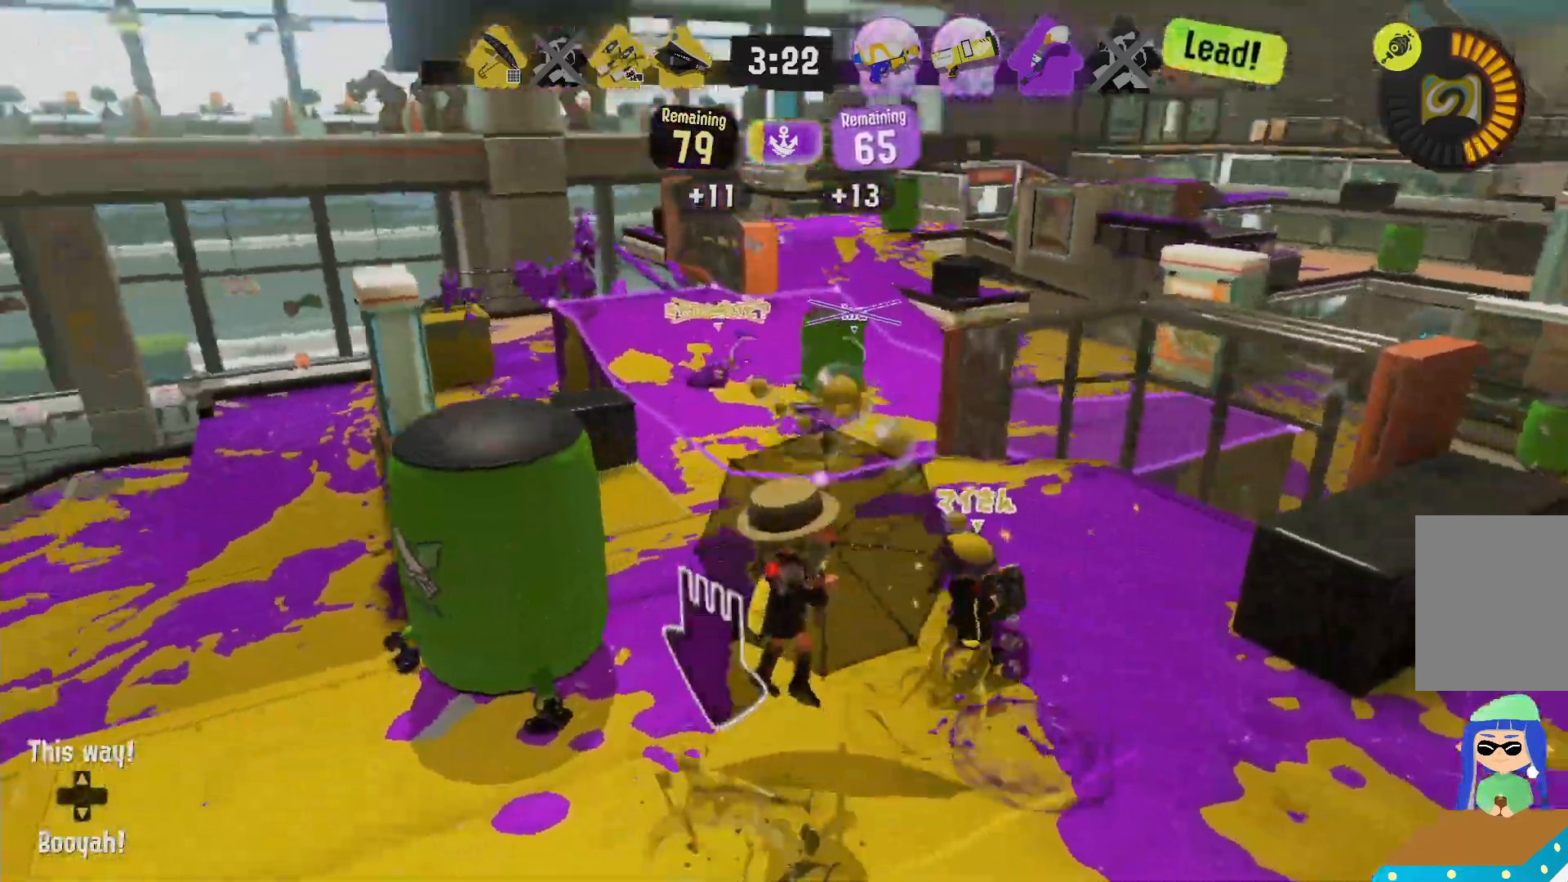
{"buttons": ["R2"], "left_stick": "up", "right_stick": "center"}
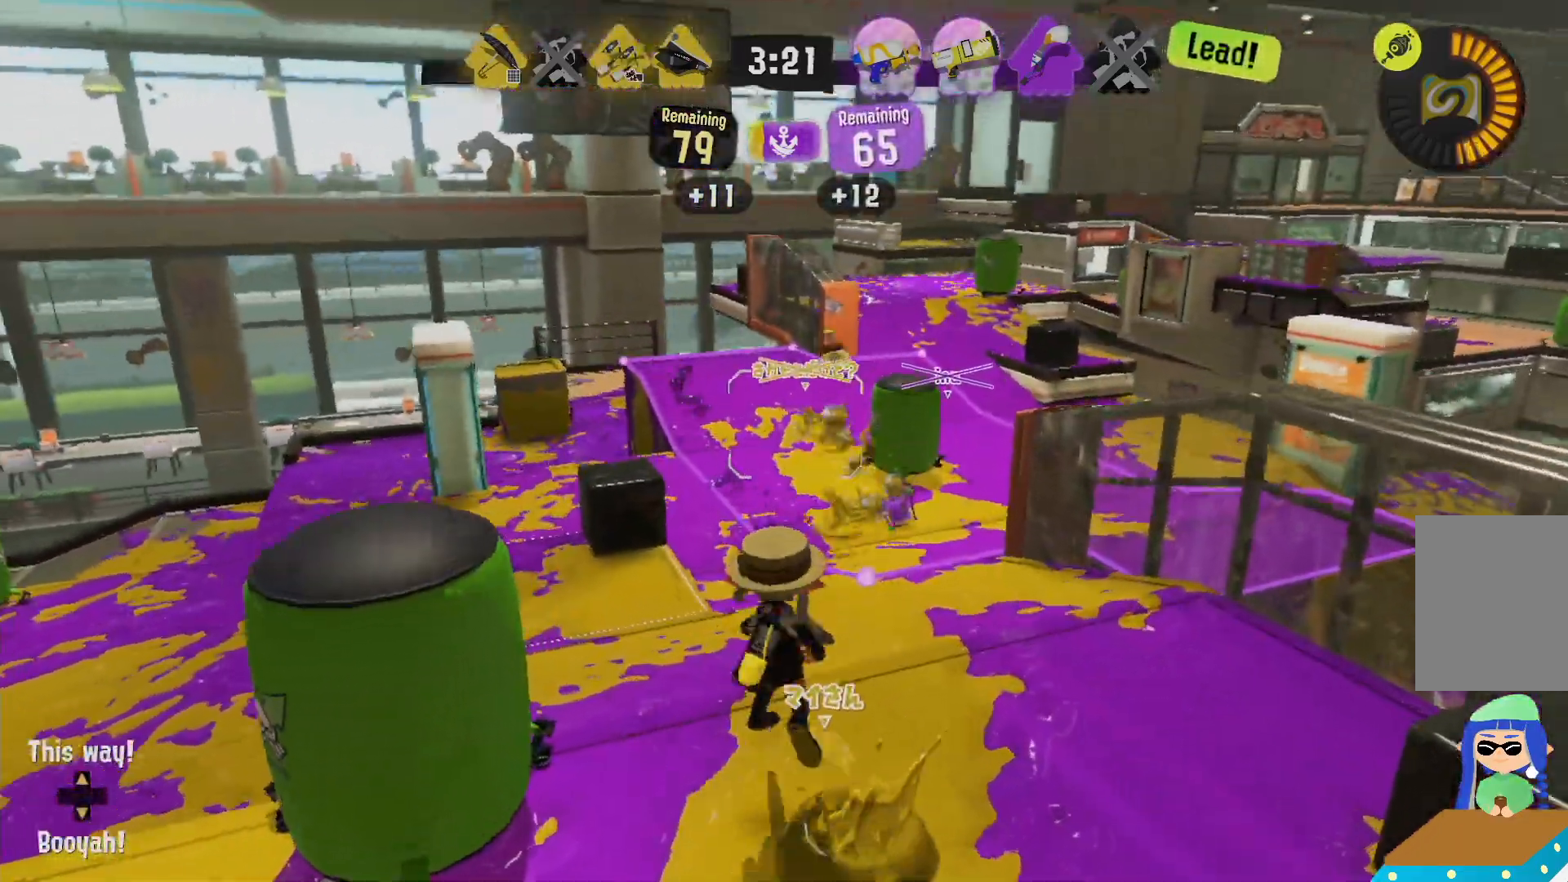
{"buttons": ["R2"], "left_stick": "up-right", "right_stick": "center", "events": [[333, "left_stick", "up-right"]]}
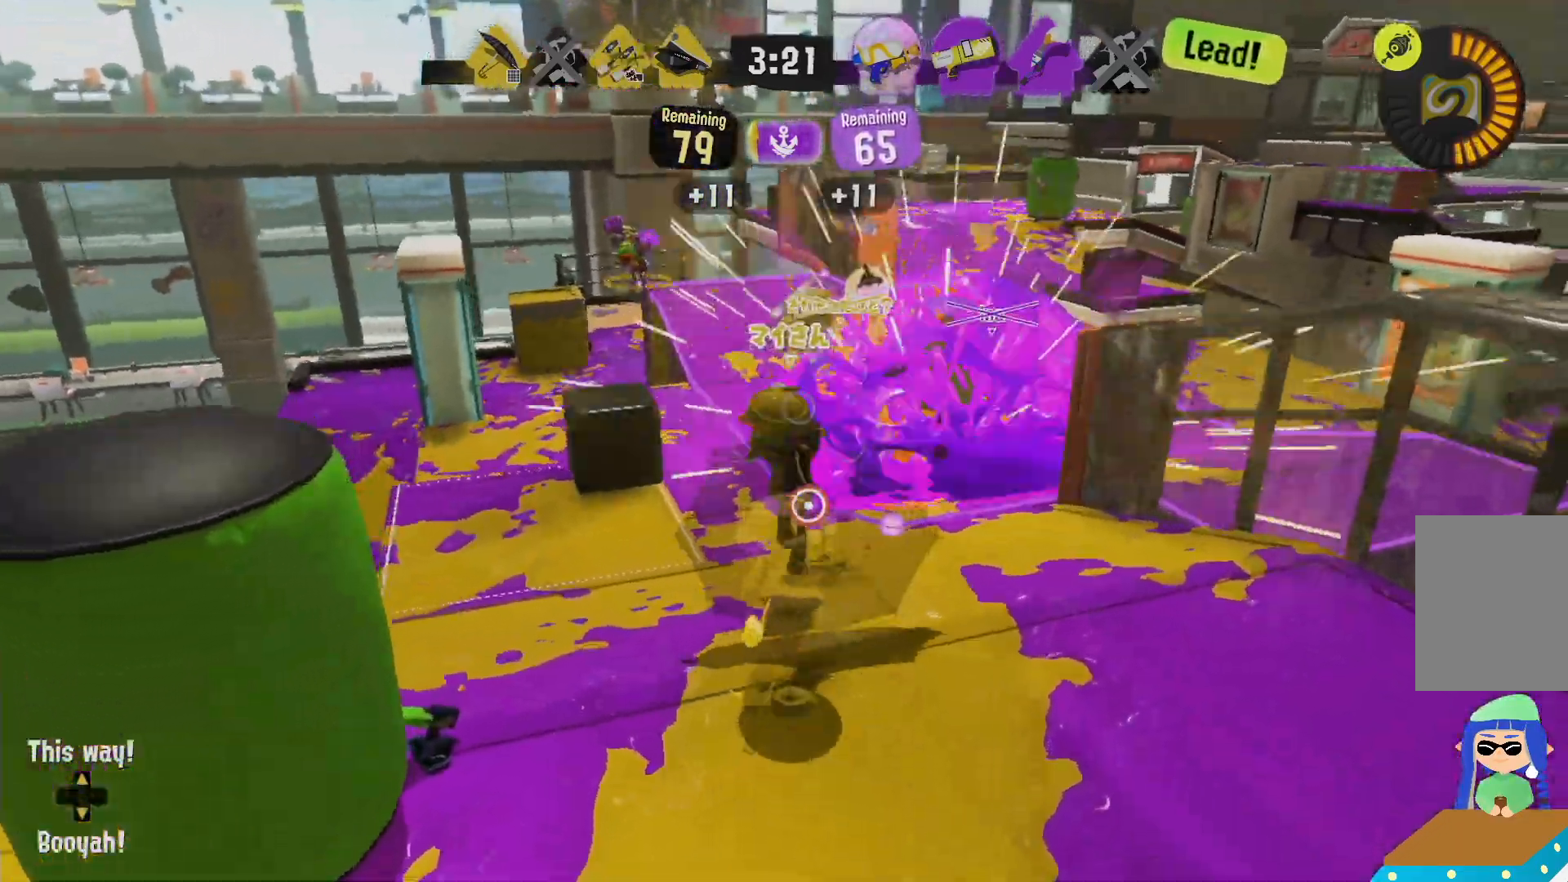
{"buttons": ["R2"], "left_stick": "down", "right_stick": "center", "events": [[150, "left_stick", "up-left"], [367, "left_stick", "down"]]}
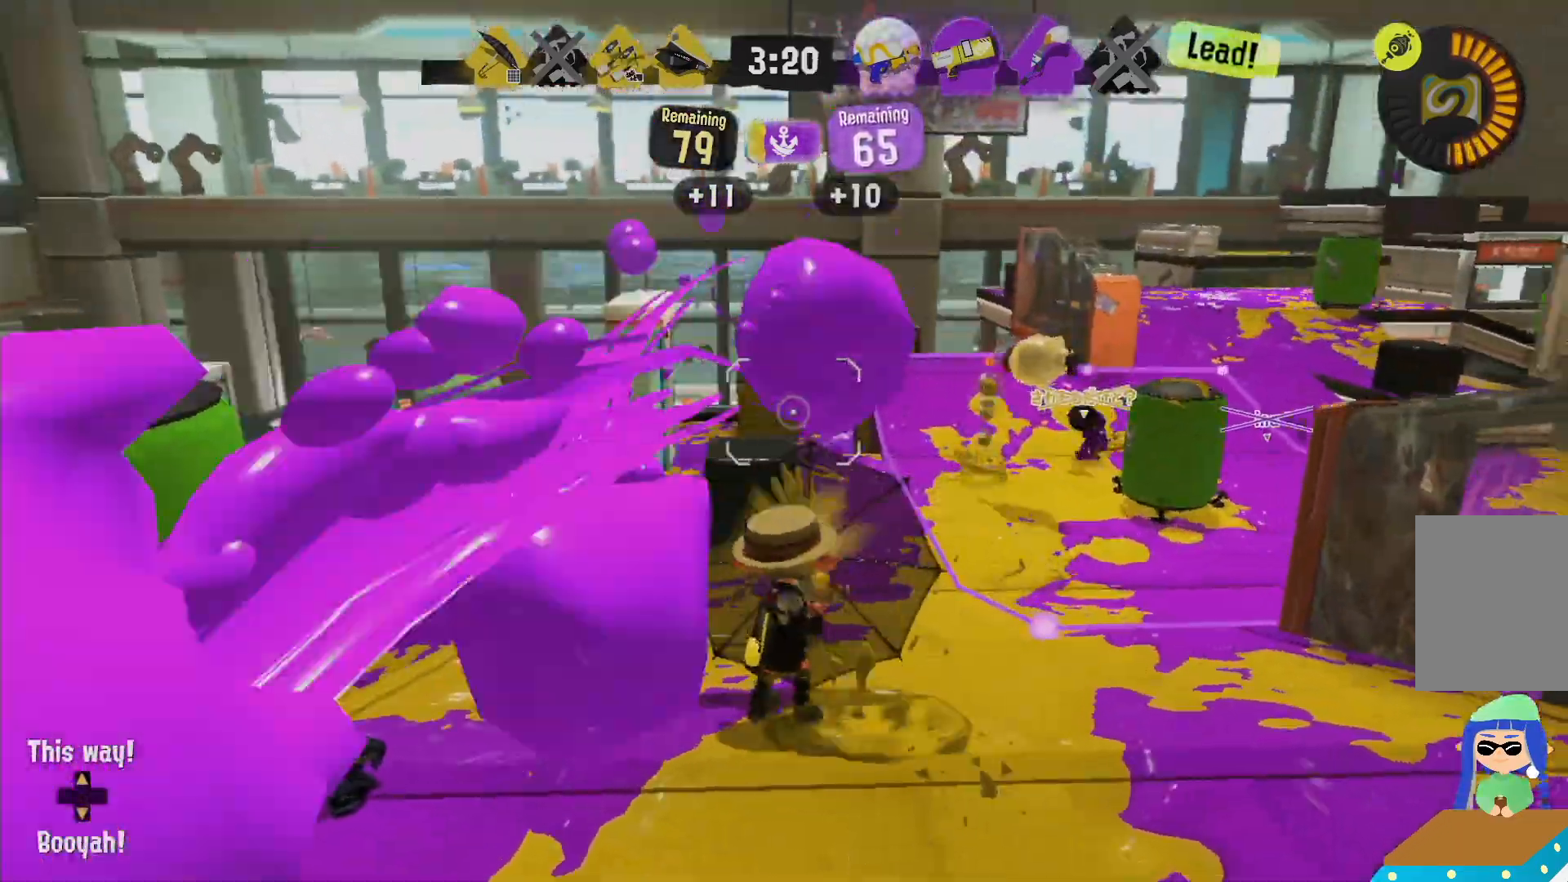
{"buttons": ["L2"], "left_stick": "left", "right_stick": "center"}